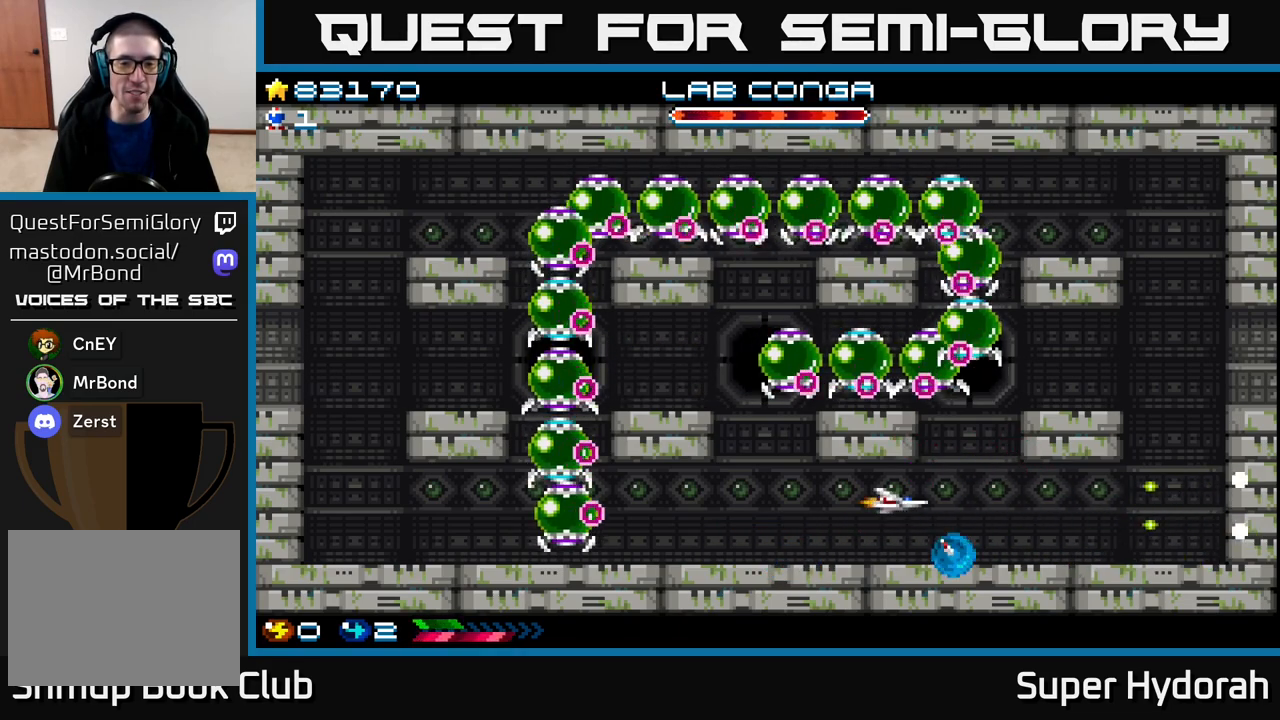
Gameplay with a controller (Xbox layout); each line is a JSON object with the inputs held at the frame after it. "events" lists button and stick changes between this image and that frame as [ms after this image, input, new state], when the widget could be followed in between. Not read: left_stick right_stick.
{"buttons": ["A"], "events": [[167, "DPAD_RIGHT", "down"], [433, "DPAD_RIGHT", "up"]]}
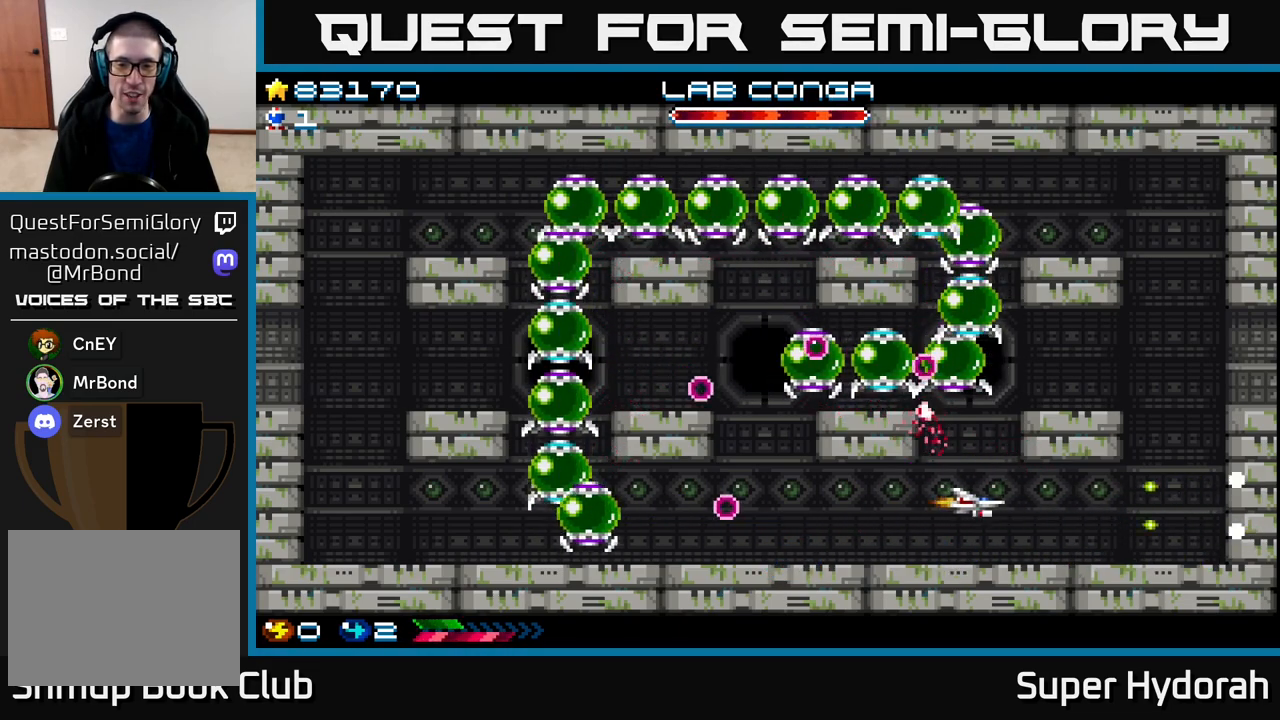
{"buttons": ["A"], "events": [[83, "DPAD_RIGHT", "down"], [450, "DPAD_RIGHT", "up"]]}
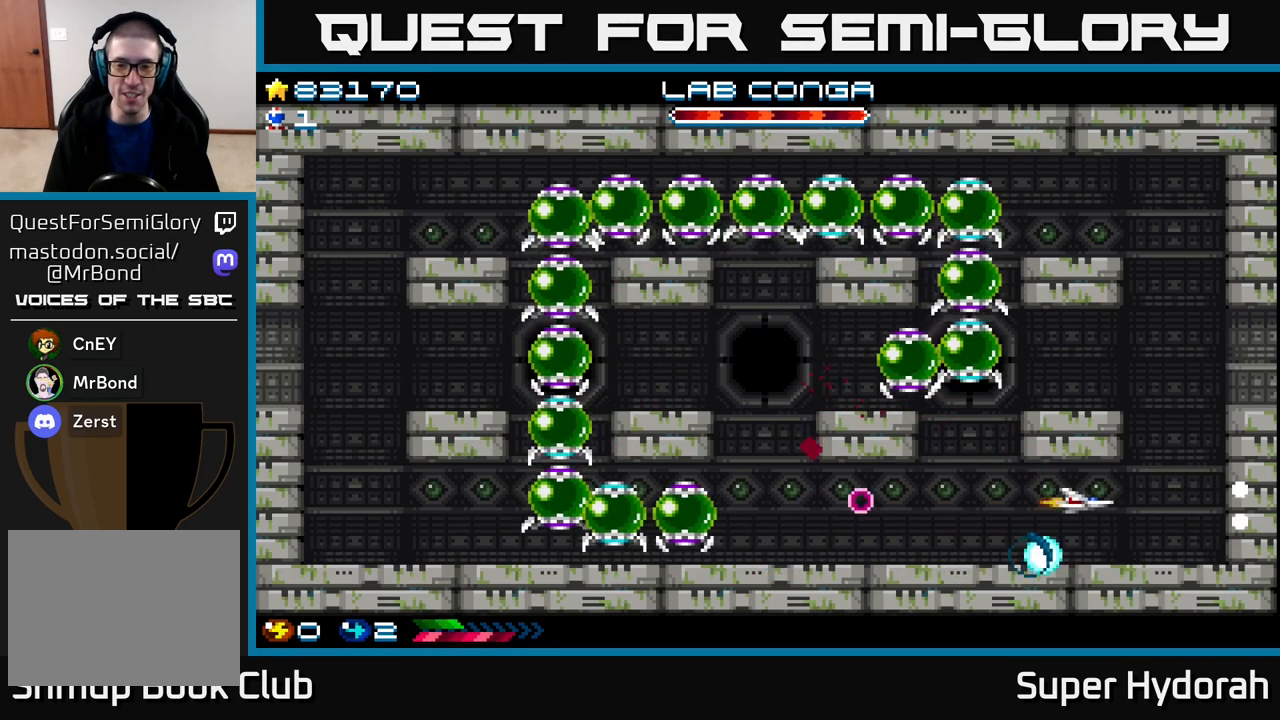
{"buttons": ["A", "DPAD_RIGHT"], "events": [[83, "DPAD_RIGHT", "down"], [333, "DPAD_RIGHT", "up"], [383, "DPAD_UP", "down"], [450, "DPAD_RIGHT", "down"], [483, "DPAD_UP", "up"]]}
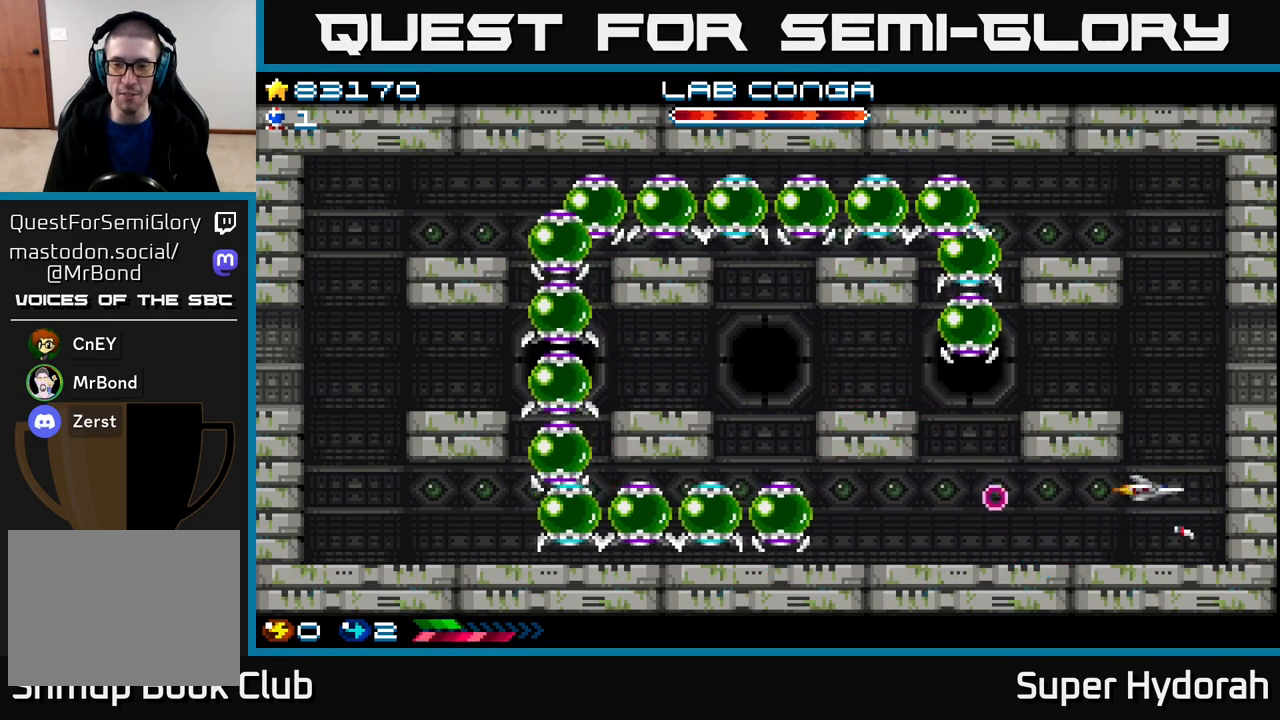
{"buttons": ["DPAD_LEFT"], "events": [[33, "DPAD_UP", "down"], [50, "DPAD_RIGHT", "up"], [400, "DPAD_LEFT", "down"], [467, "DPAD_UP", "up"], [483, "A", "up"]]}
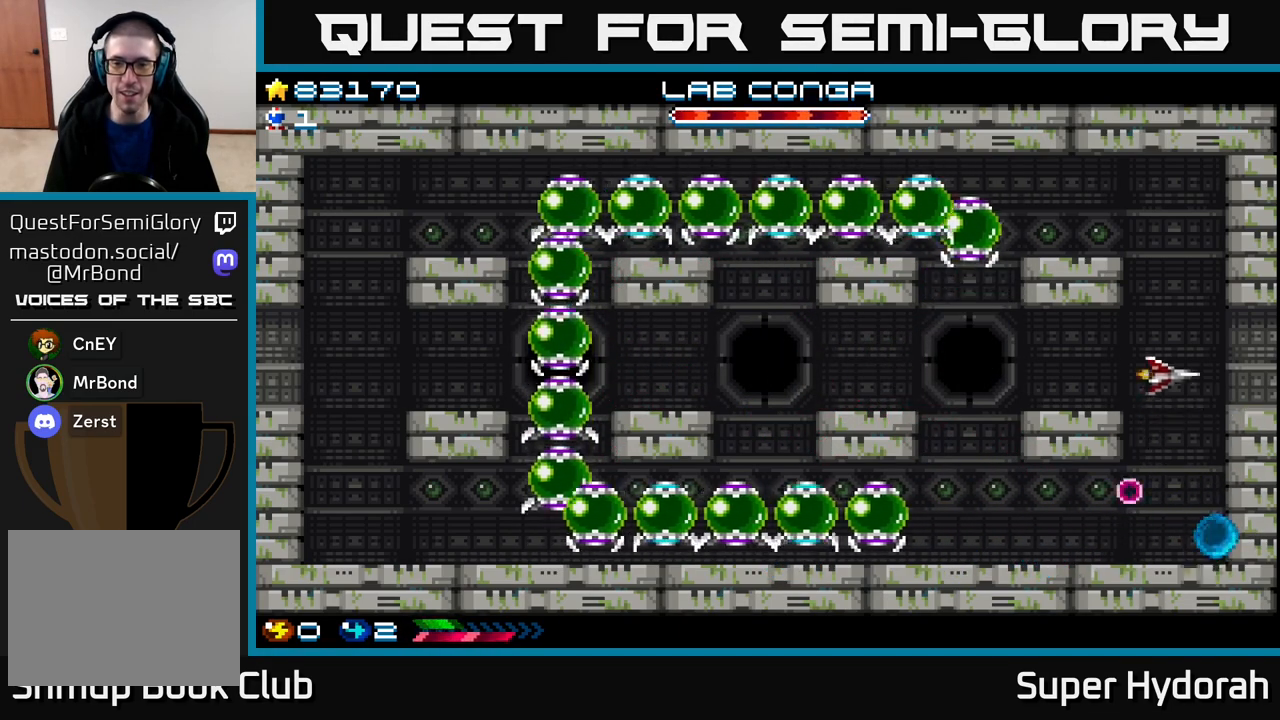
{"buttons": ["A", "DPAD_LEFT"], "events": [[117, "A", "down"]]}
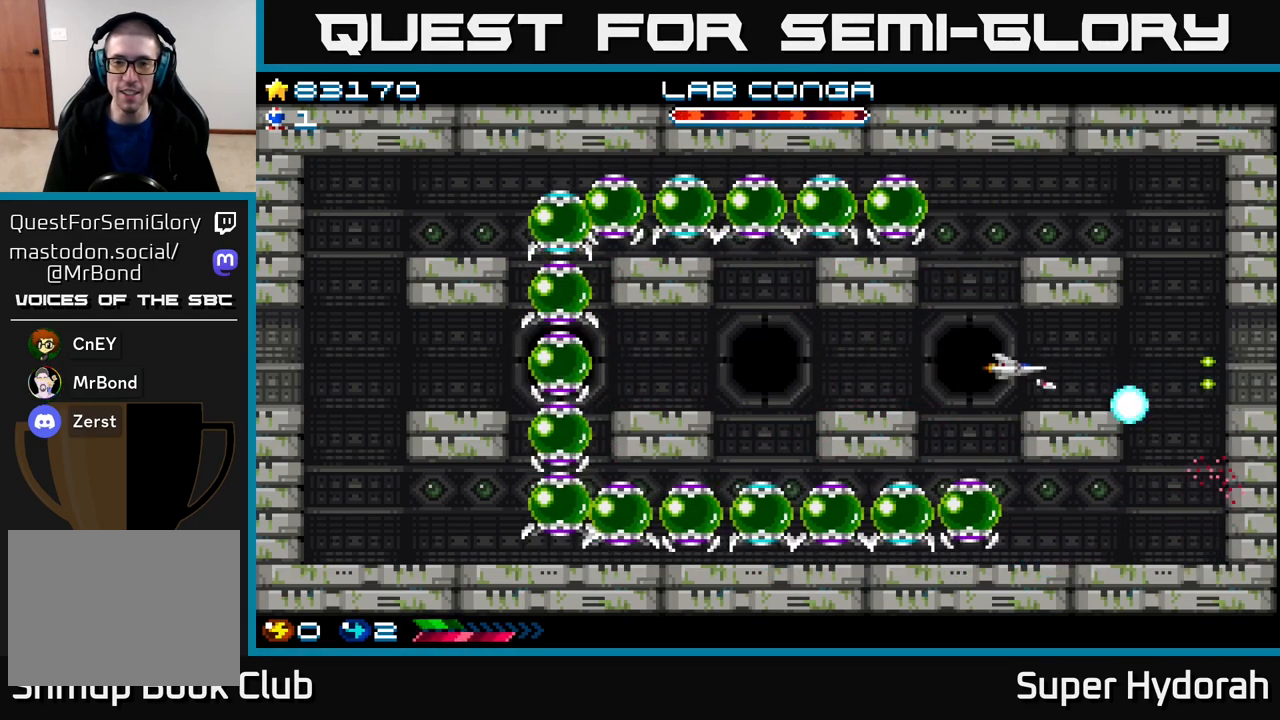
{"buttons": ["A"], "events": [[333, "DPAD_LEFT", "up"]]}
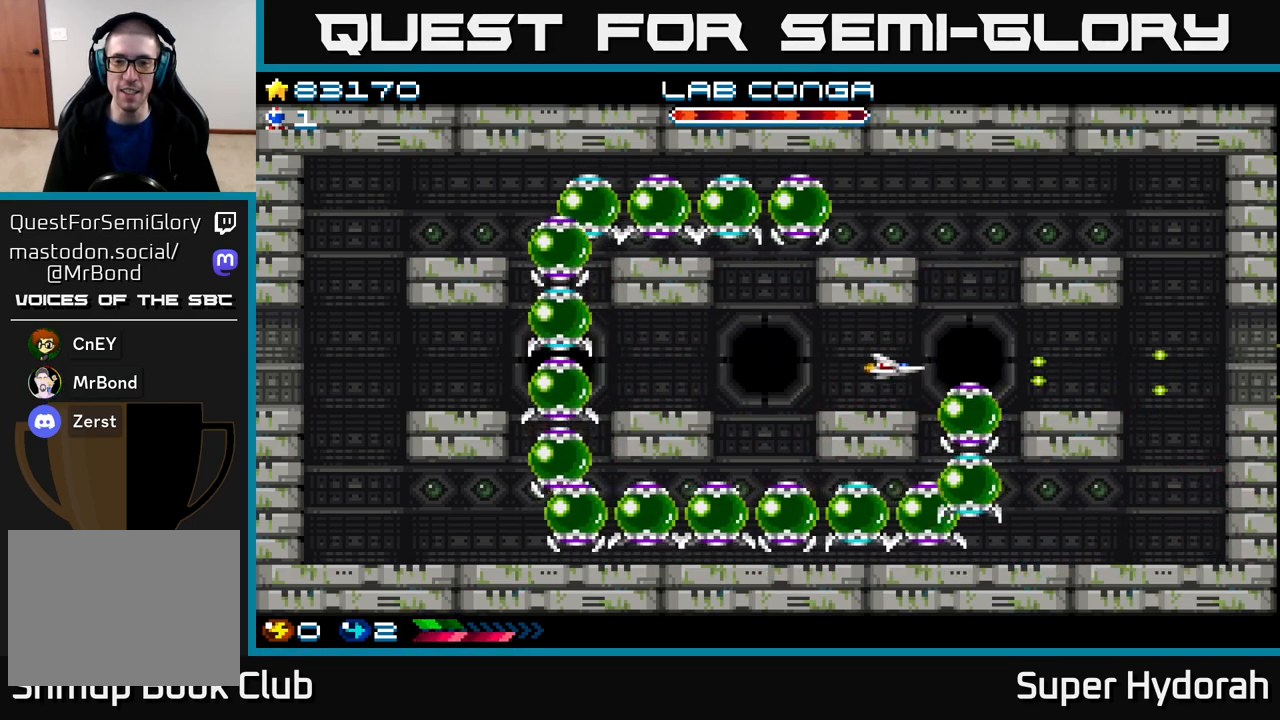
{"buttons": ["A", "DPAD_LEFT"], "events": [[167, "DPAD_LEFT", "down"]]}
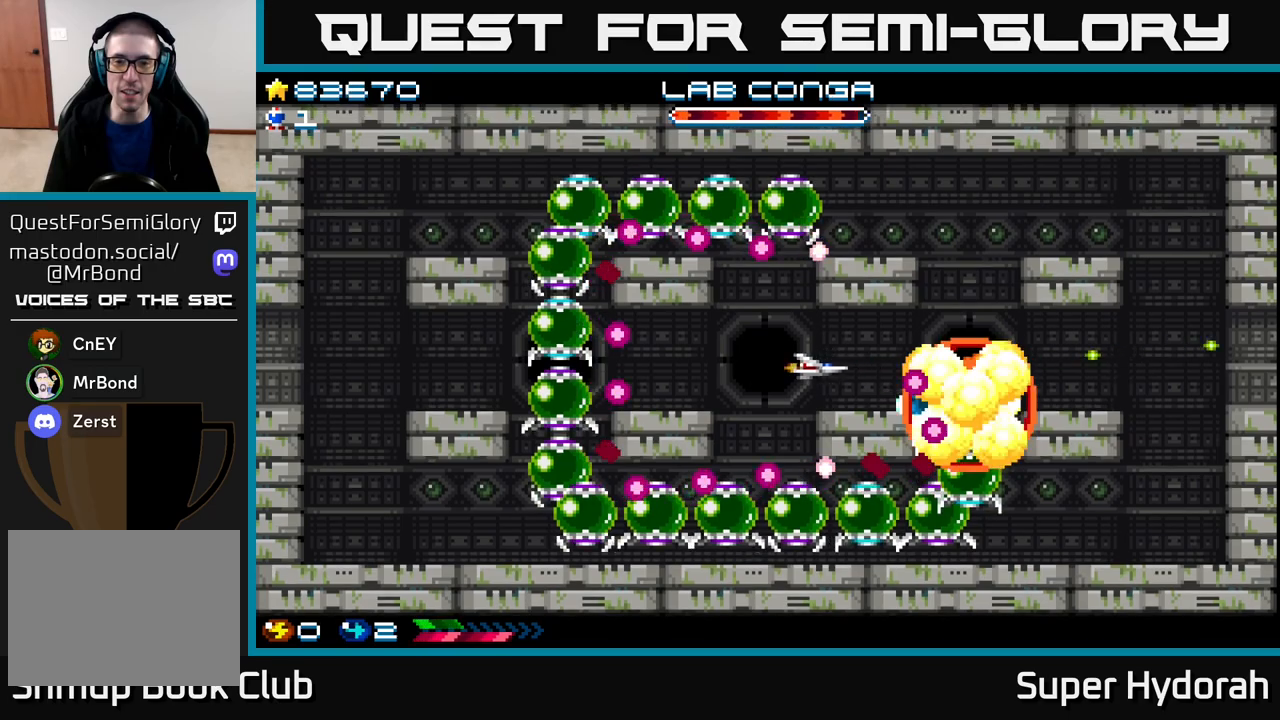
{"buttons": ["A", "DPAD_UP"], "events": [[217, "DPAD_UP", "down"], [233, "DPAD_LEFT", "up"], [250, "DPAD_RIGHT", "down"], [450, "DPAD_RIGHT", "up"]]}
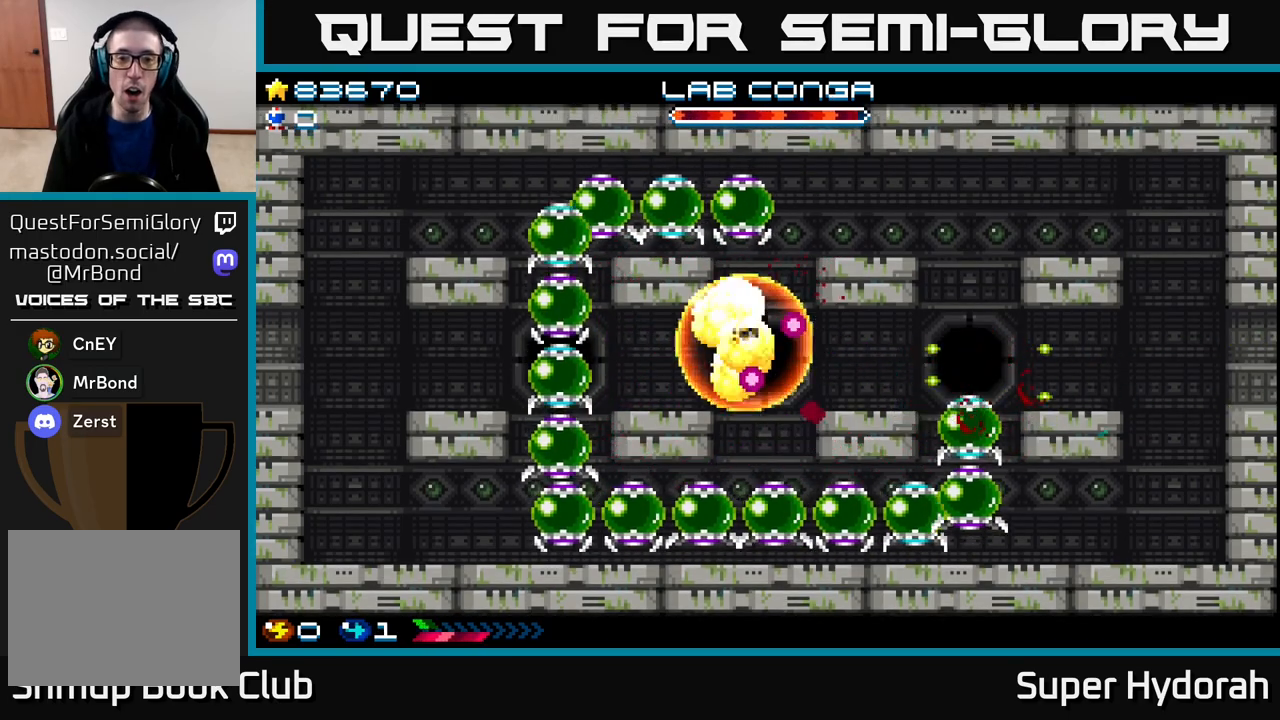
{"buttons": ["A"], "events": [[17, "DPAD_LEFT", "down"], [83, "DPAD_UP", "up"], [217, "DPAD_LEFT", "up"]]}
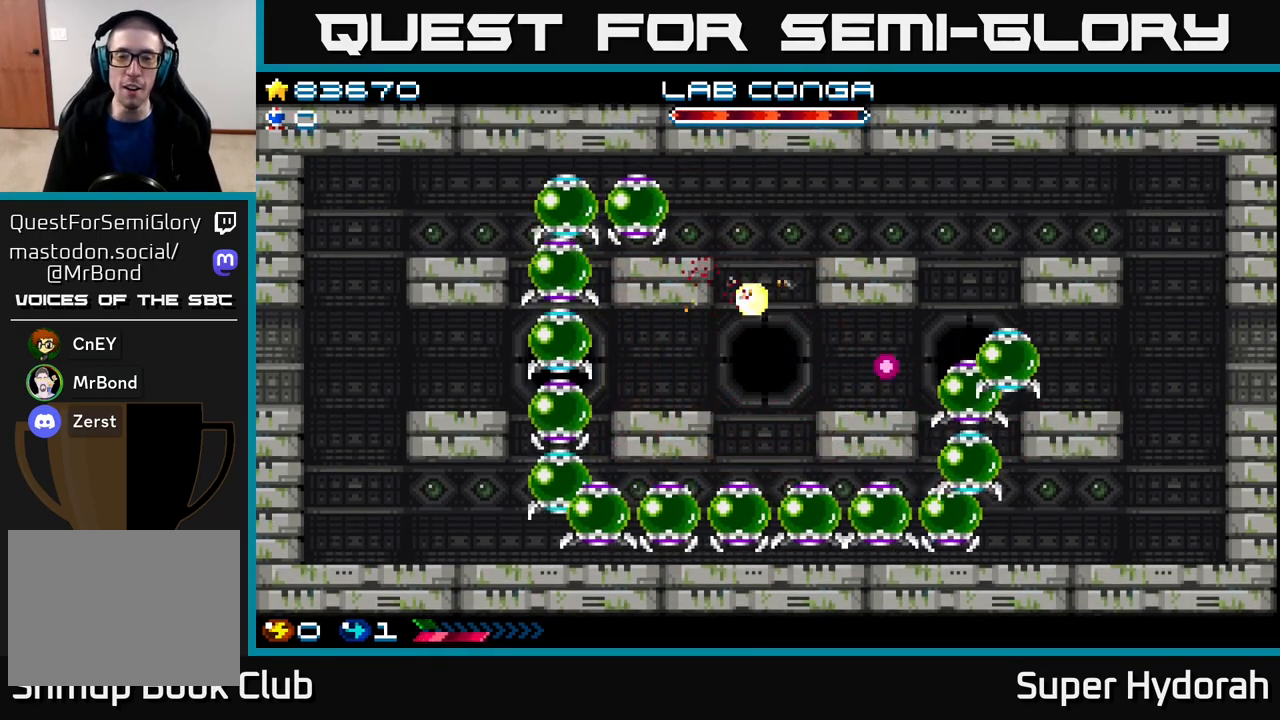
{"buttons": ["A"], "events": []}
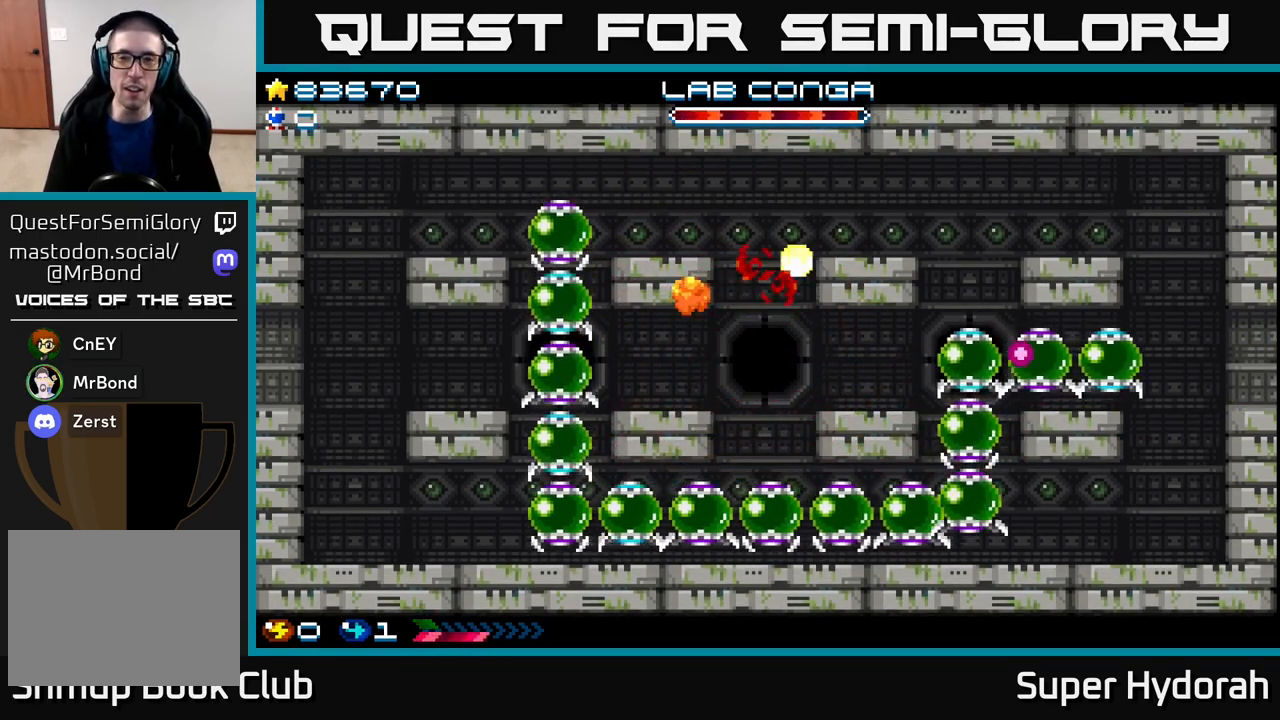
{"buttons": ["A"], "events": []}
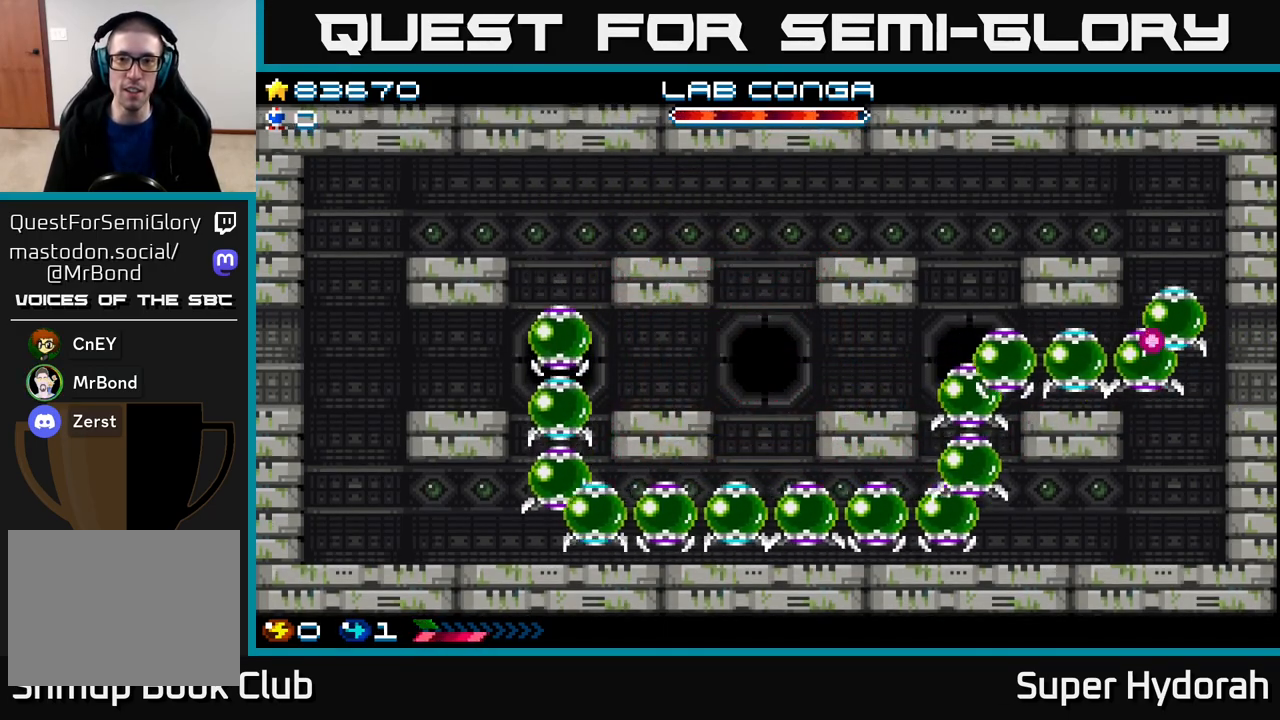
{"buttons": ["A"], "events": []}
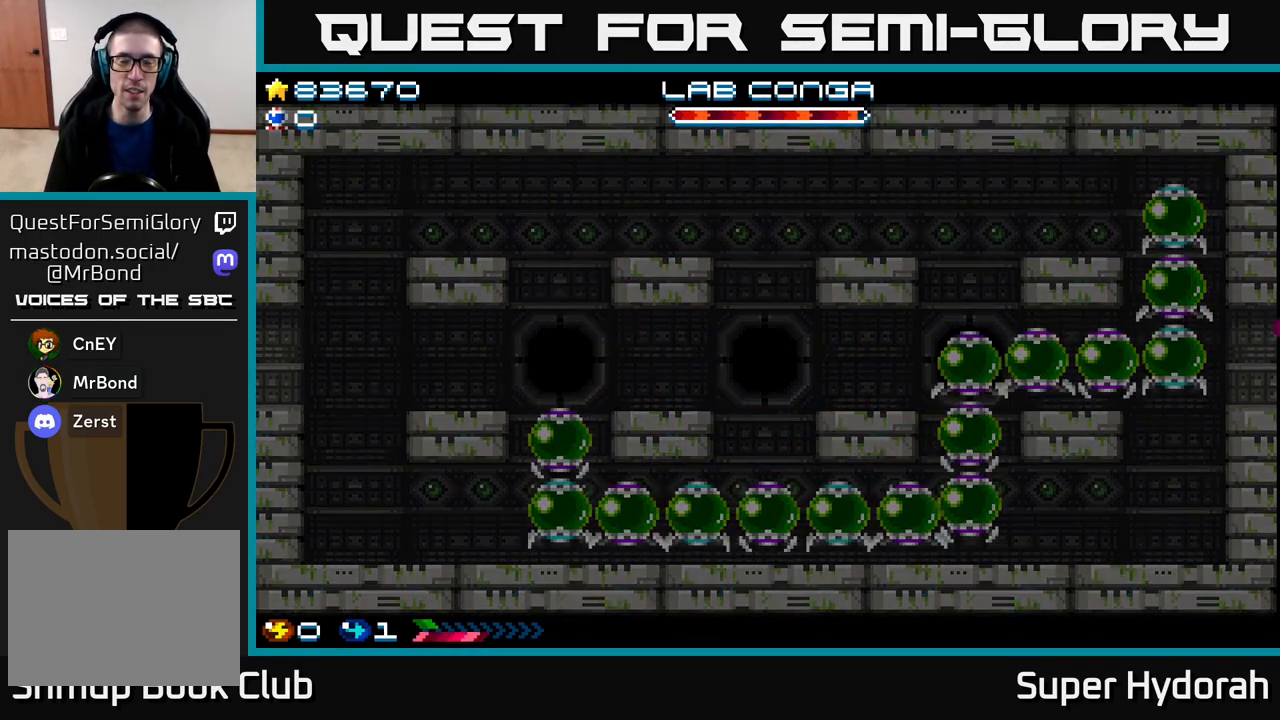
{"buttons": ["A"], "events": []}
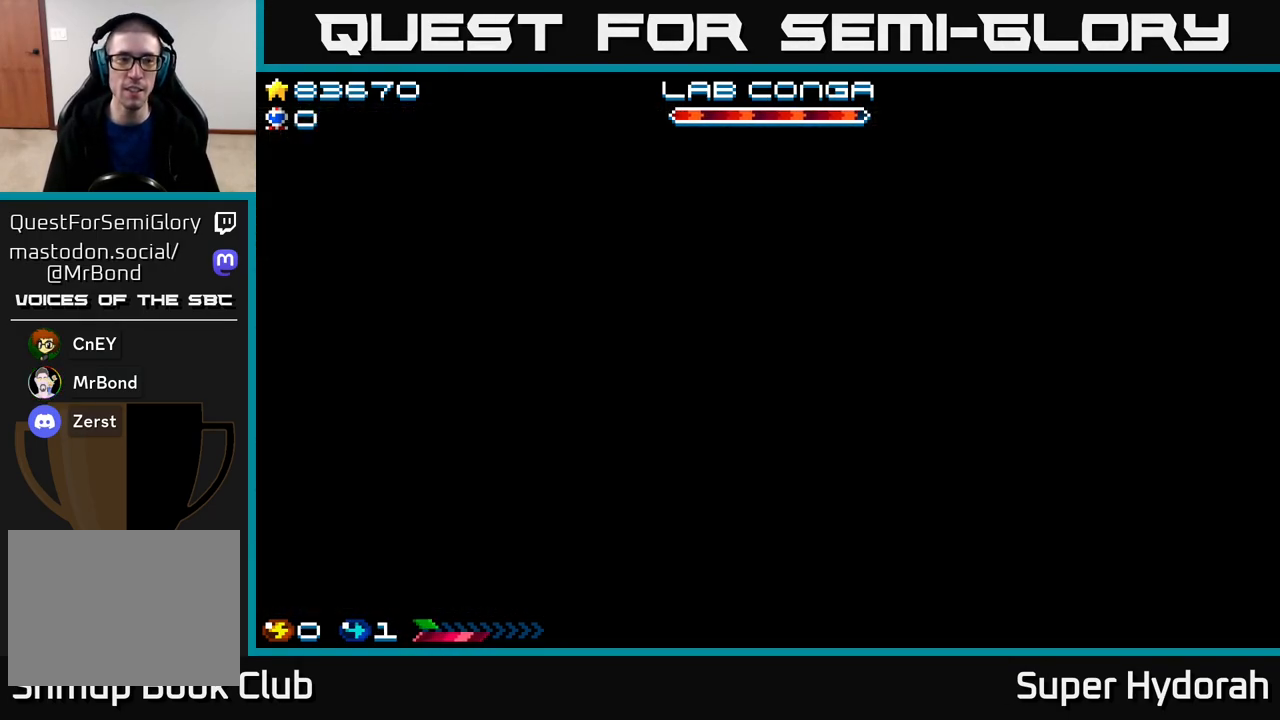
{"buttons": ["A"], "events": []}
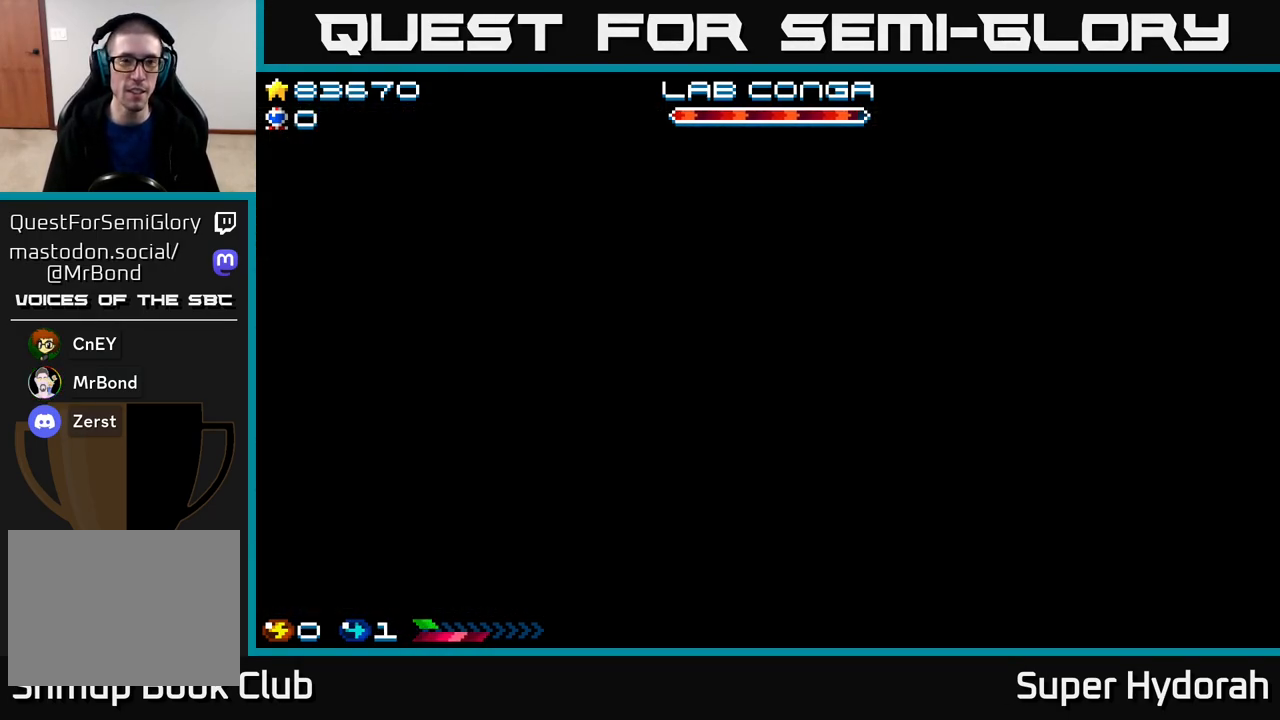
{"buttons": ["A", "DPAD_RIGHT"], "events": [[417, "DPAD_RIGHT", "down"]]}
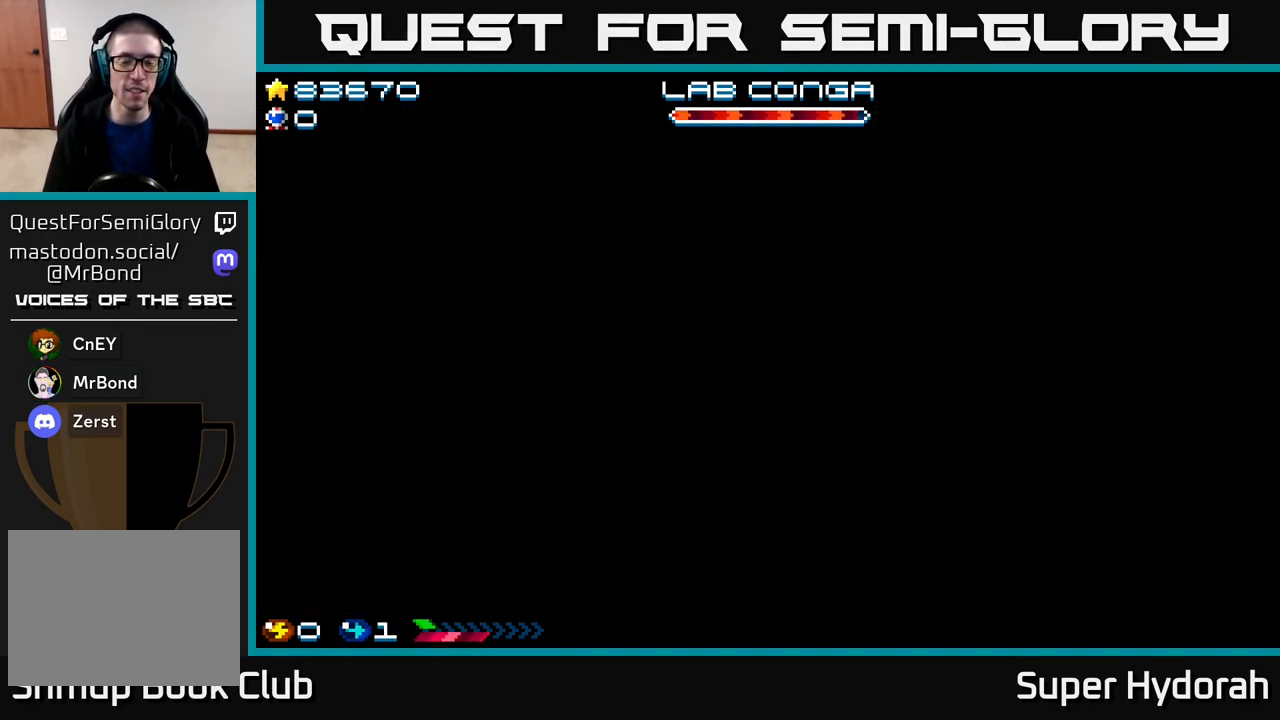
{"buttons": ["A"], "events": [[17, "A", "up"], [150, "A", "down"], [450, "DPAD_RIGHT", "up"]]}
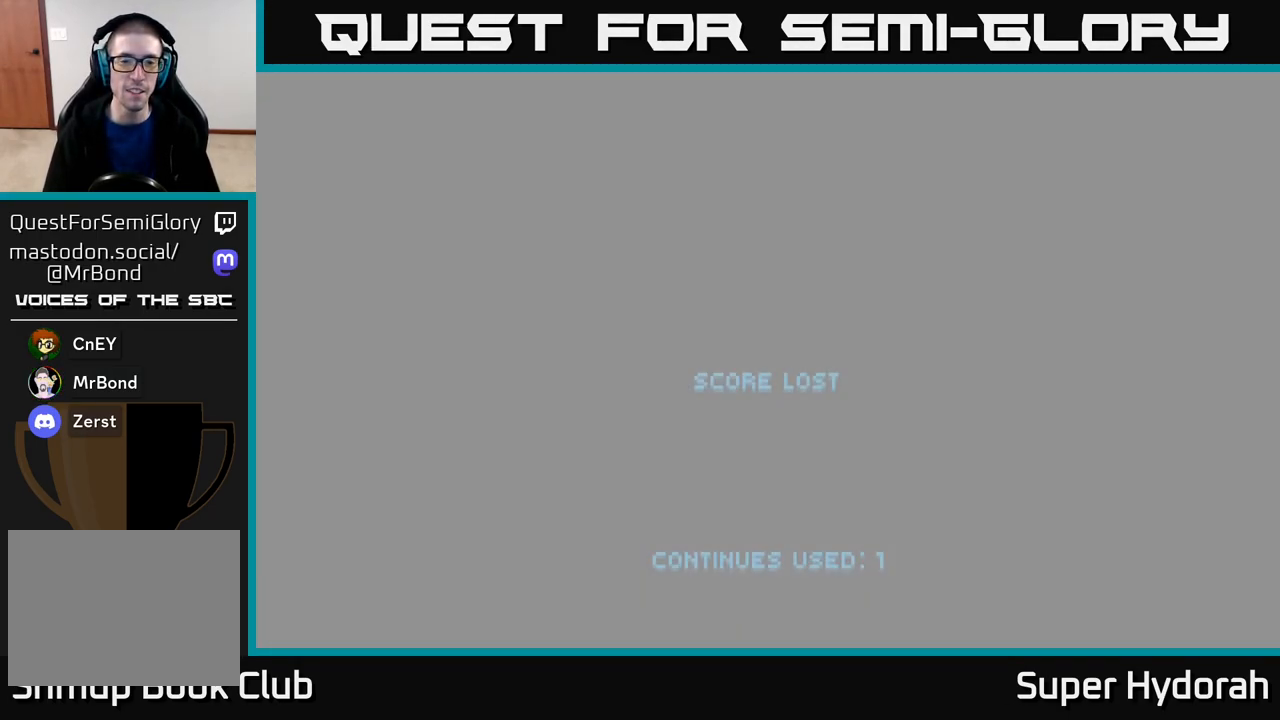
{"buttons": [], "events": [[50, "A", "up"]]}
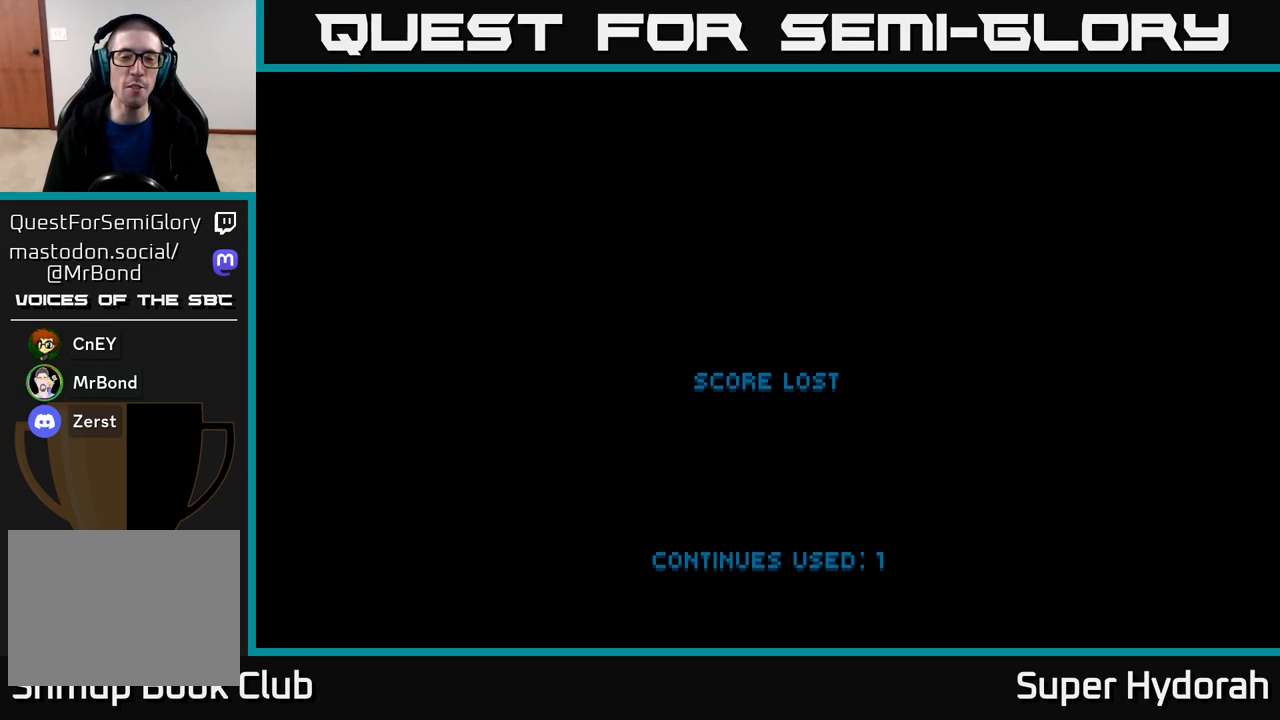
{"buttons": ["A"], "events": [[50, "A", "down"], [217, "A", "up"], [383, "A", "down"]]}
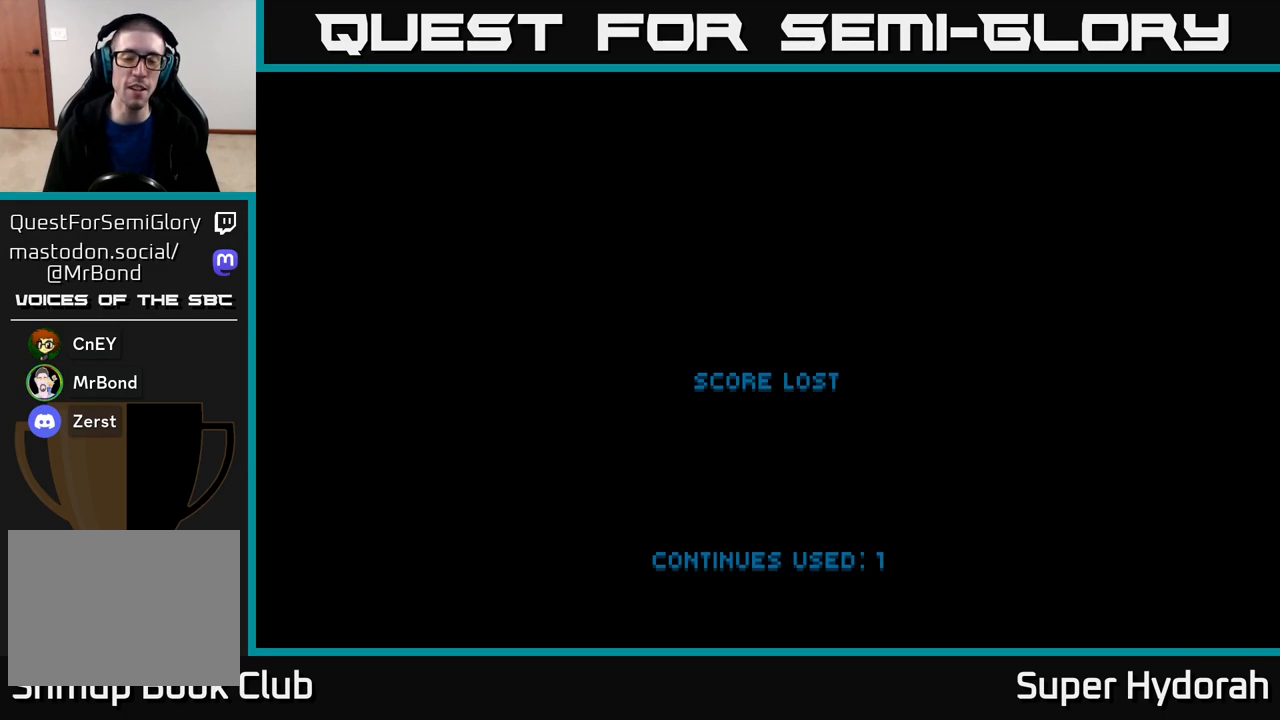
{"buttons": ["A"], "events": [[17, "A", "up"], [117, "A", "down"], [250, "A", "up"], [350, "A", "down"]]}
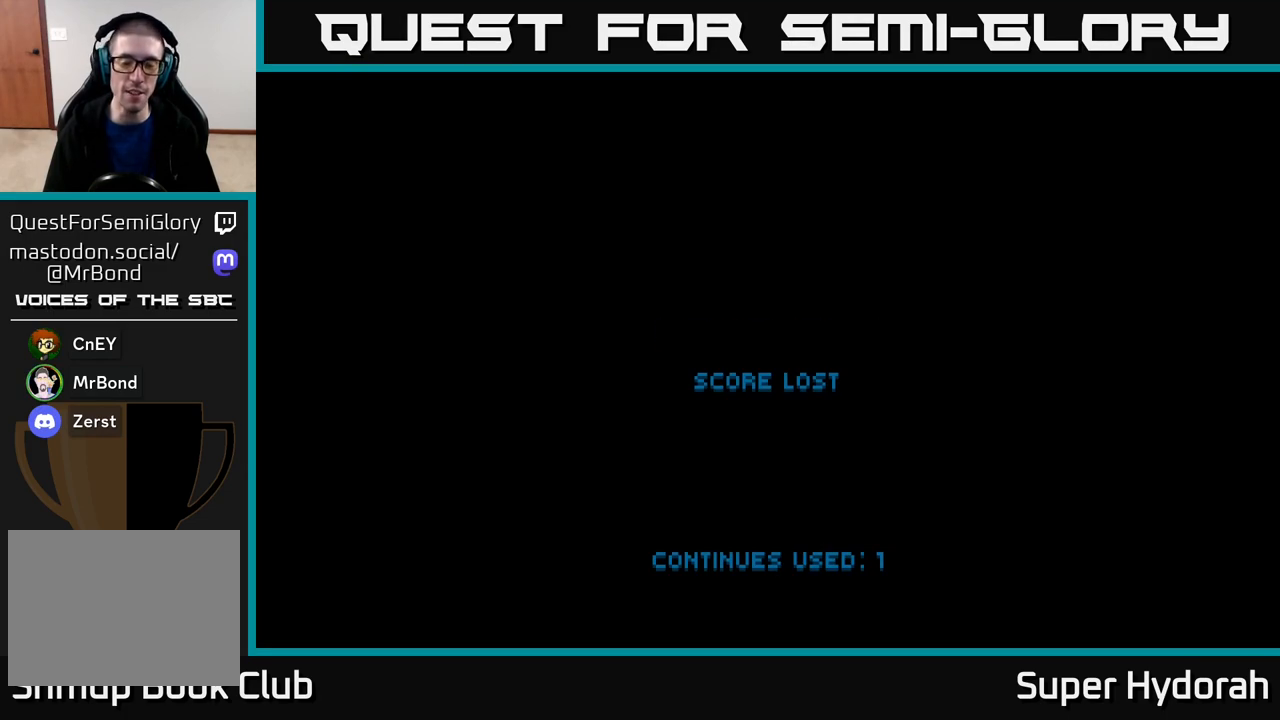
{"buttons": [], "events": [[17, "A", "up"]]}
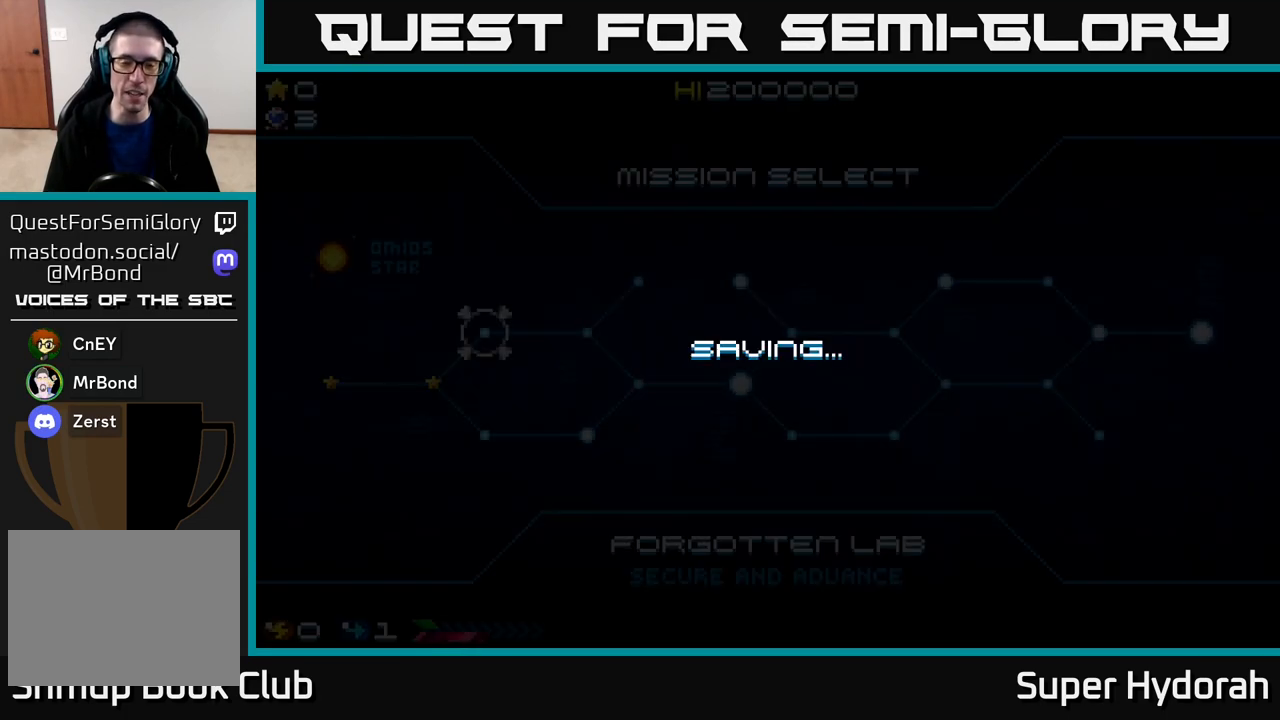
{"buttons": [], "events": []}